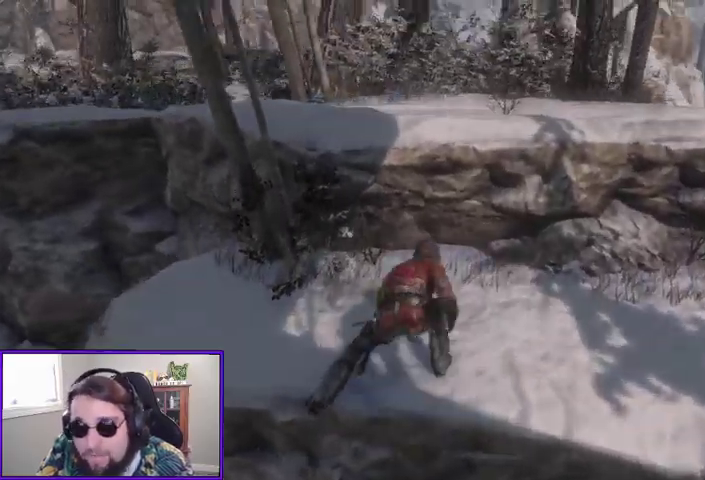
Gameplay with a controller (Xbox layout); each line is a JSON object with the inputs held at the frame after it. "events" lists button and stick changes between this image and that frame as [ms after this image, input, new state], when the widget could be followed in between.
{"buttons": [], "left_stick": "up", "right_stick": "center", "events": [[133, "right_stick", "center"], [200, "A", "down"], [333, "A", "up"]]}
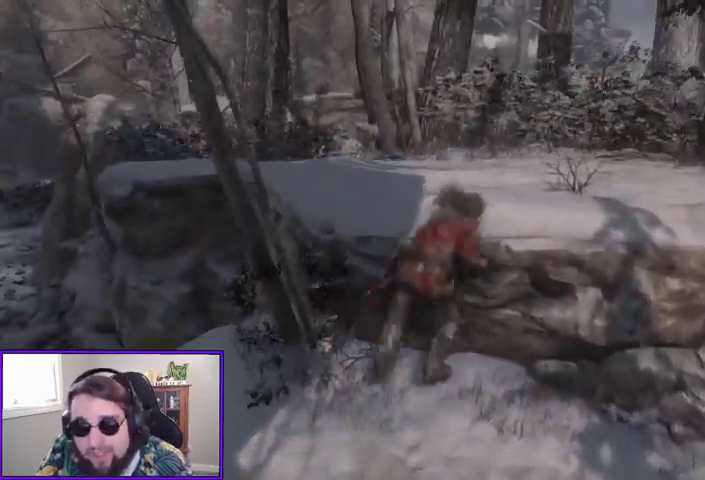
{"buttons": [], "left_stick": "up", "right_stick": "center", "events": [[100, "right_stick", "left"], [333, "right_stick", "center"]]}
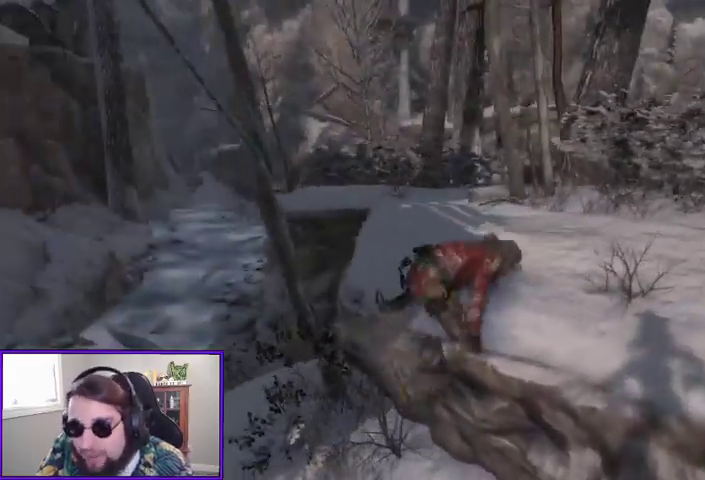
{"buttons": [], "left_stick": "up", "right_stick": "center", "events": []}
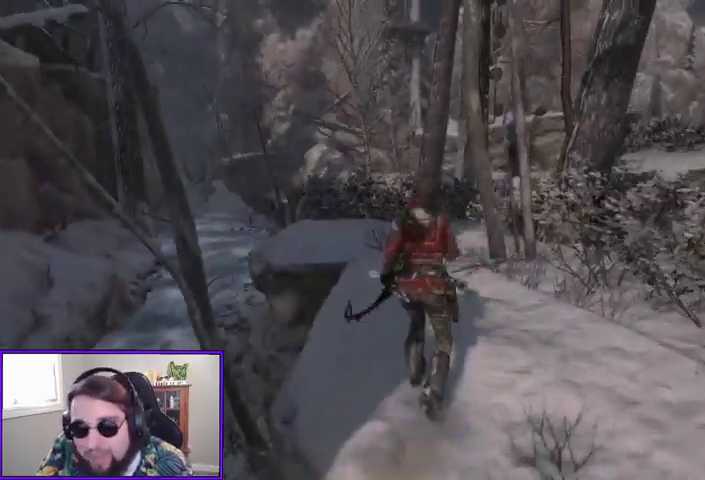
{"buttons": [], "left_stick": "up", "right_stick": "center", "events": [[33, "right_stick", "down"], [233, "right_stick", "down-right"], [367, "right_stick", "center"]]}
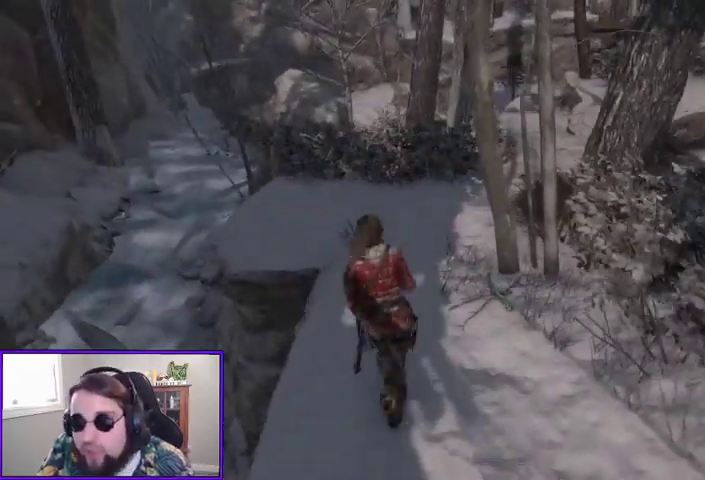
{"buttons": [], "left_stick": "up", "right_stick": "center", "events": [[200, "right_stick", "right"], [400, "right_stick", "center"]]}
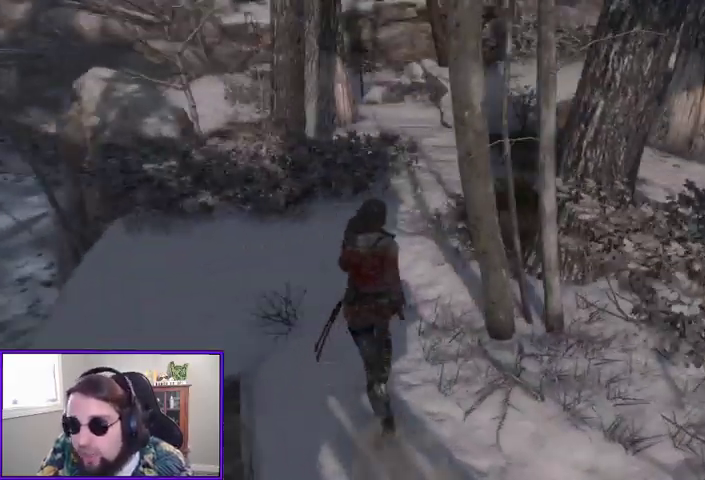
{"buttons": [], "left_stick": "up", "right_stick": "center", "events": [[133, "right_stick", "up"], [333, "right_stick", "center"]]}
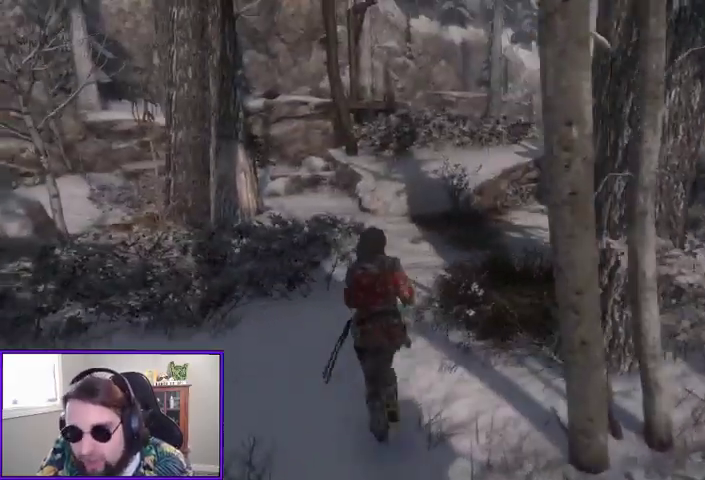
{"buttons": [], "left_stick": "up", "right_stick": "center", "events": [[67, "right_stick", "up"], [267, "right_stick", "center"]]}
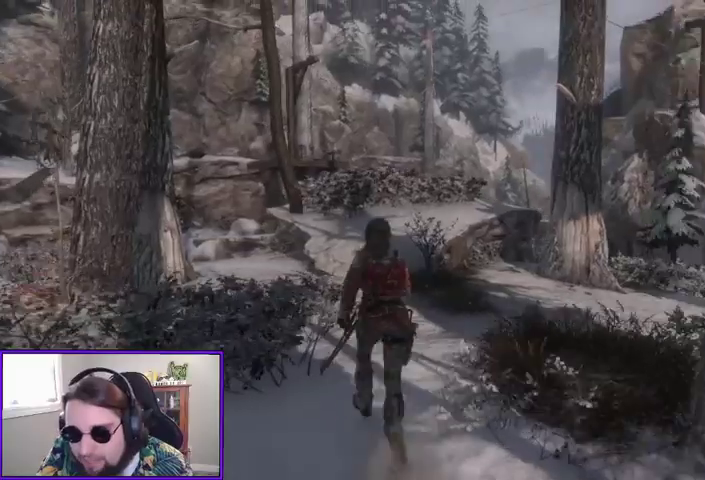
{"buttons": [], "left_stick": "up", "right_stick": "center", "events": [[67, "right_stick", "down-left"], [467, "right_stick", "center"]]}
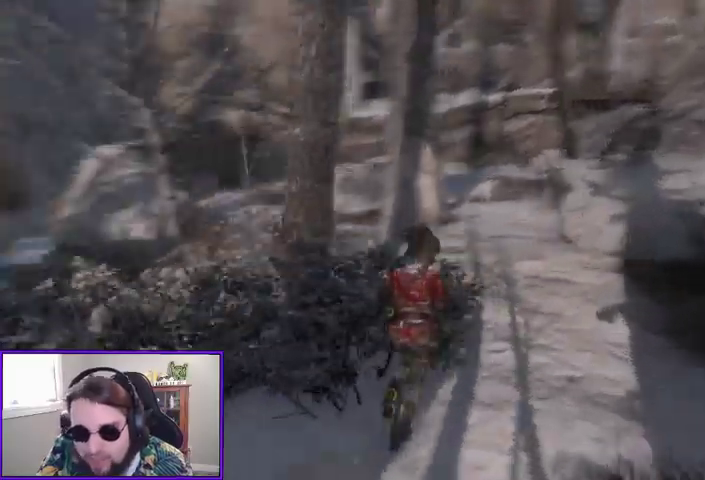
{"buttons": [], "left_stick": "up", "right_stick": "left"}
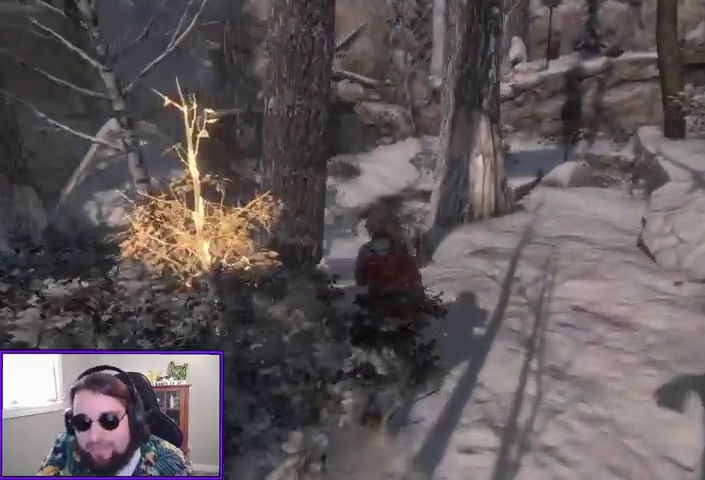
{"buttons": [], "left_stick": "left", "right_stick": "left", "events": [[167, "right_stick", "center"], [267, "left_stick", "up-left"], [433, "right_stick", "left"], [500, "left_stick", "left"]]}
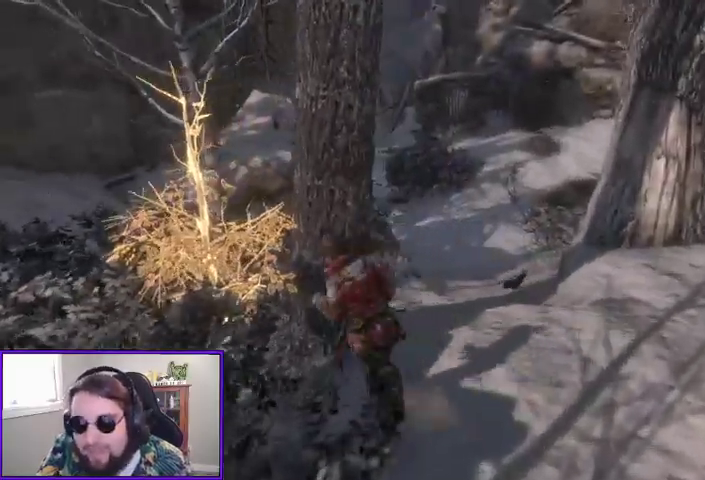
{"buttons": ["X"], "left_stick": "up", "right_stick": "center", "events": [[167, "right_stick", "center"], [300, "left_stick", "up"], [367, "X", "down"]]}
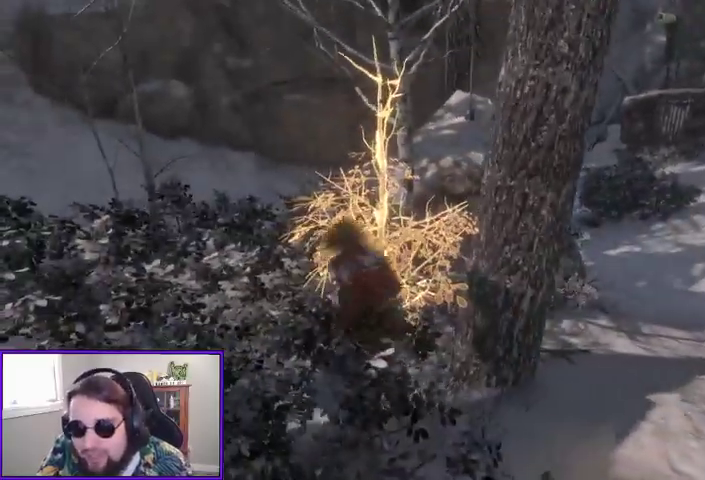
{"buttons": [], "left_stick": "center", "right_stick": "center", "events": [[33, "left_stick", "center"], [100, "X", "up"]]}
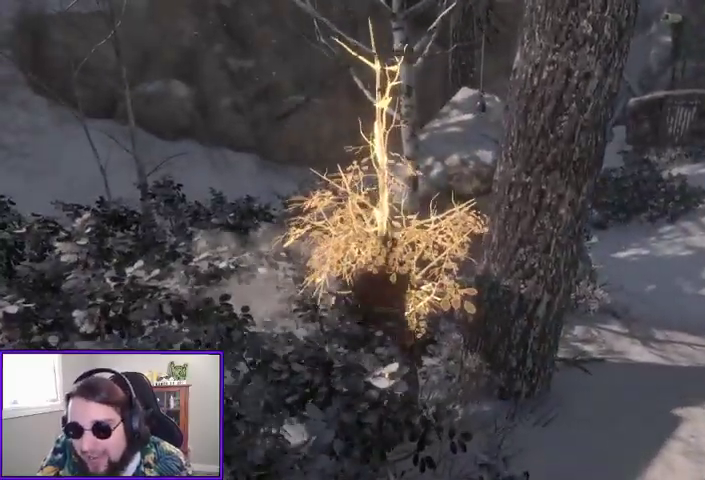
{"buttons": [], "left_stick": "center", "right_stick": "right", "events": [[267, "right_stick", "right"]]}
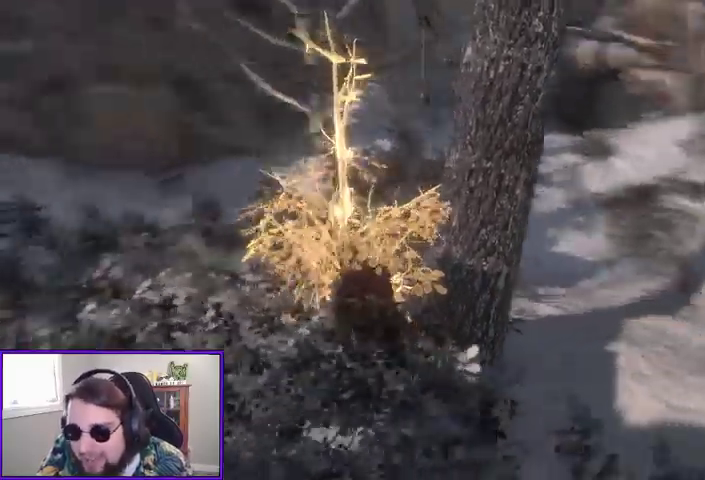
{"buttons": [], "left_stick": "center", "right_stick": "up", "events": [[133, "left_stick", "down"], [133, "right_stick", "center"], [300, "left_stick", "down-left"], [467, "left_stick", "center"], [467, "right_stick", "up"]]}
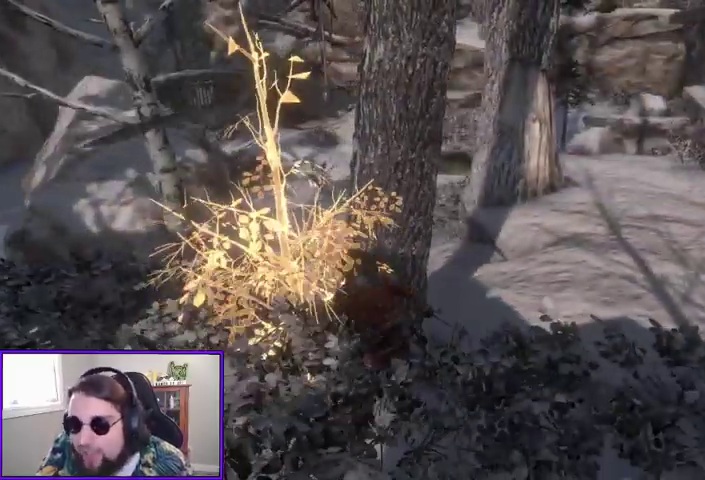
{"buttons": [], "left_stick": "center", "right_stick": "center"}
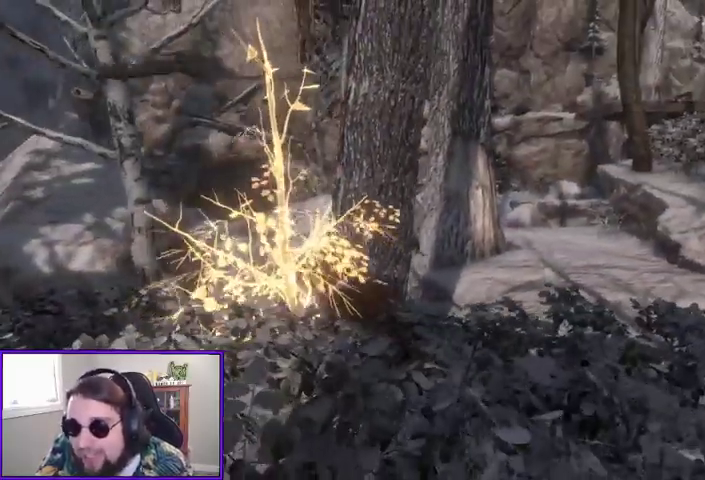
{"buttons": [], "left_stick": "center", "right_stick": "center", "events": [[100, "right_stick", "down-right"], [267, "right_stick", "center"]]}
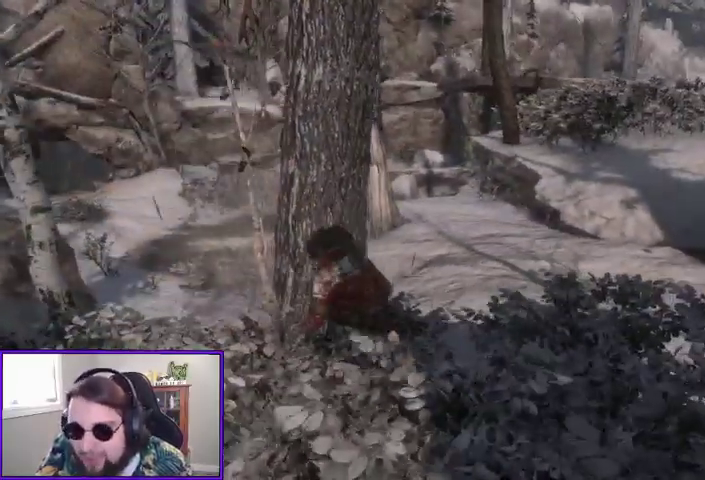
{"buttons": [], "left_stick": "up-right", "right_stick": "center"}
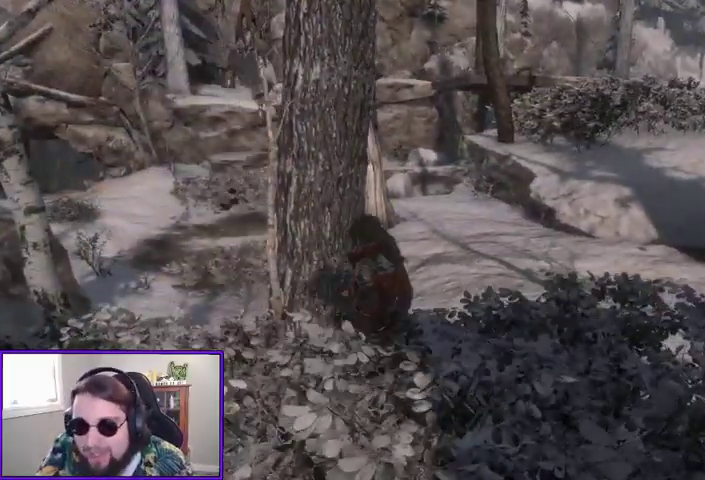
{"buttons": [], "left_stick": "up-right", "right_stick": "center", "events": [[100, "right_stick", "left"], [300, "right_stick", "center"]]}
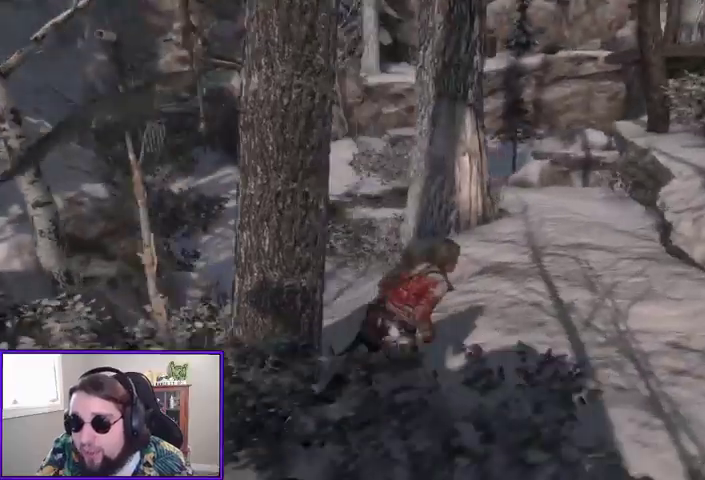
{"buttons": [], "left_stick": "up-right", "right_stick": "center", "events": [[200, "right_stick", "left"], [367, "right_stick", "center"]]}
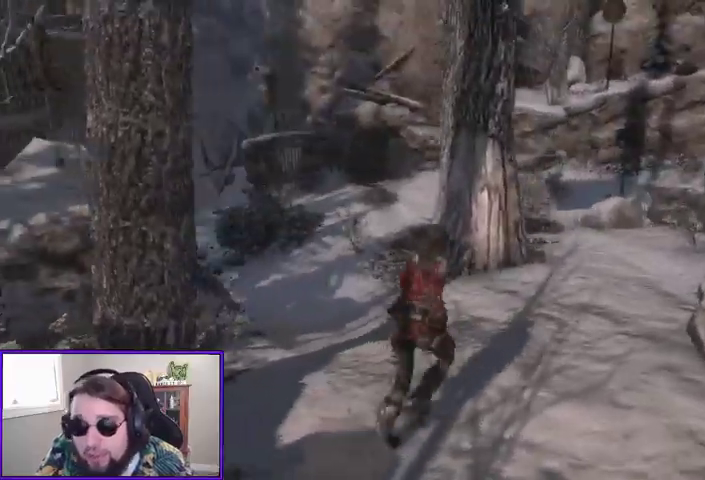
{"buttons": ["A"], "left_stick": "up-right", "right_stick": "center", "events": [[367, "A", "down"]]}
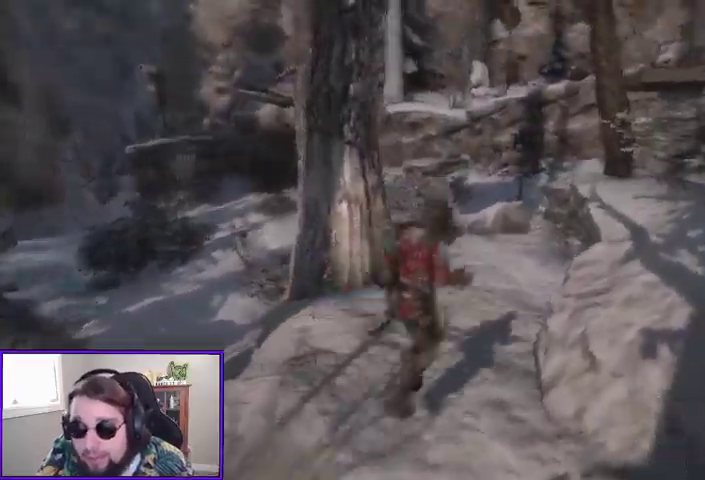
{"buttons": [], "left_stick": "up-right", "right_stick": "right", "events": [[67, "A", "up"], [300, "right_stick", "right"]]}
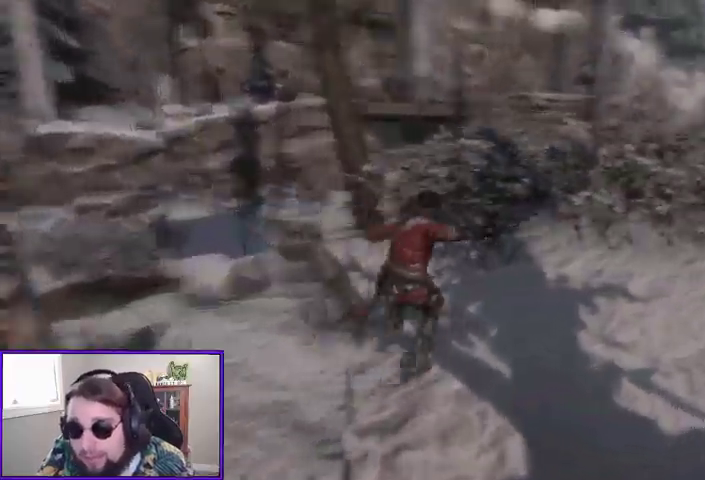
{"buttons": [], "left_stick": "up", "right_stick": "down-right", "events": [[100, "right_stick", "center"], [333, "left_stick", "up"], [400, "right_stick", "down-right"]]}
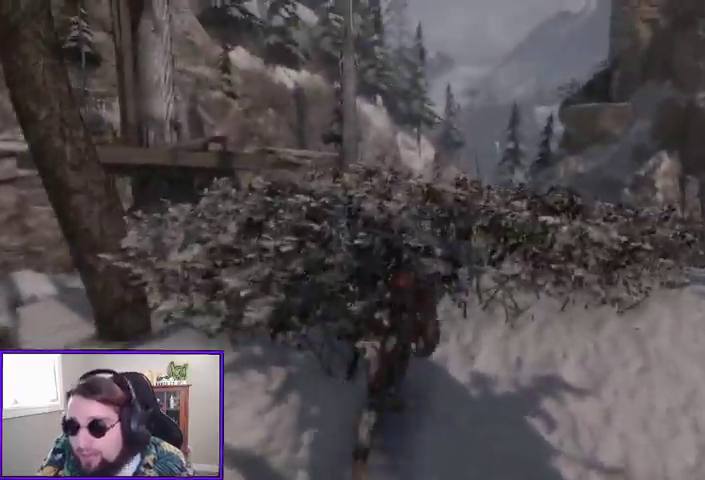
{"buttons": [], "left_stick": "up", "right_stick": "down-left", "events": [[200, "right_stick", "center"], [467, "right_stick", "down-left"]]}
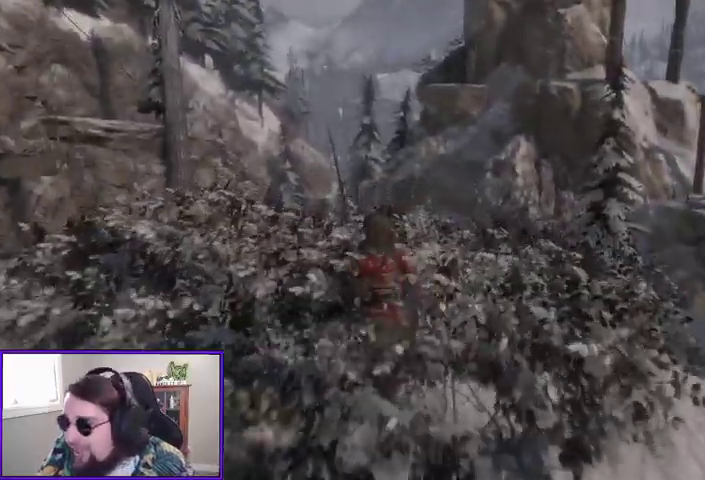
{"buttons": [], "left_stick": "up", "right_stick": "center", "events": [[100, "left_stick", "up-left"], [333, "right_stick", "center"], [400, "left_stick", "up"]]}
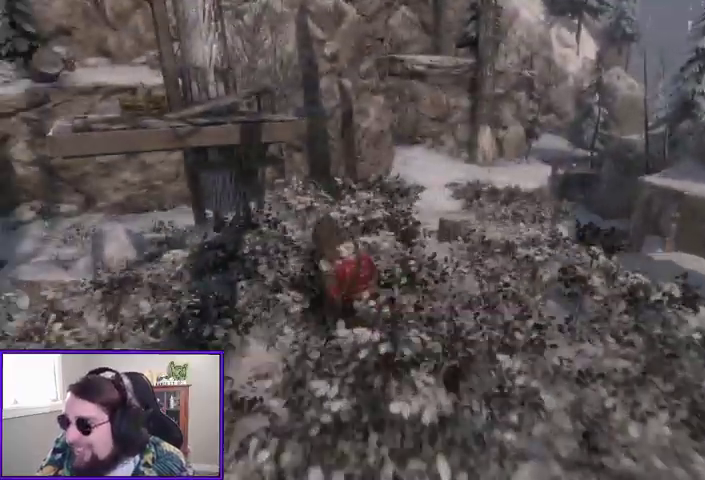
{"buttons": [], "left_stick": "center", "right_stick": "center", "events": [[100, "left_stick", "up-left"], [333, "left_stick", "center"]]}
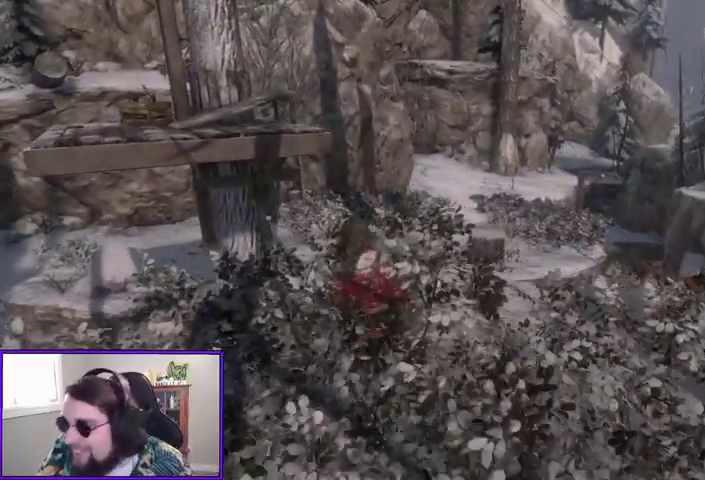
{"buttons": [], "left_stick": "center", "right_stick": "center", "events": [[333, "R3", "down"], [467, "R3", "up"]]}
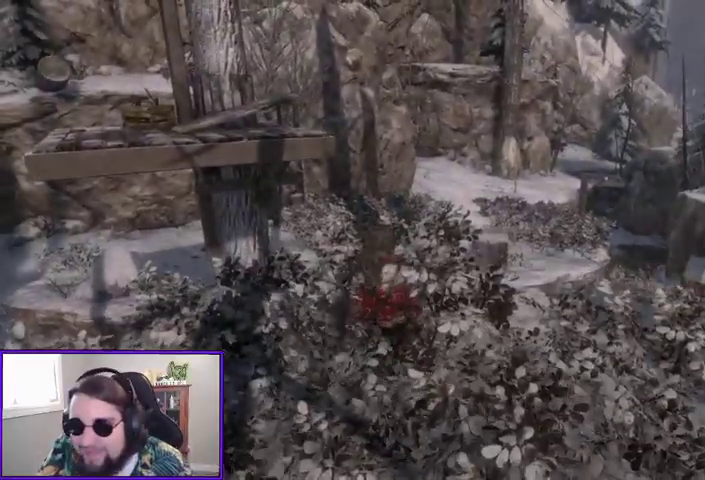
{"buttons": [], "left_stick": "center", "right_stick": "down-left", "events": [[133, "right_stick", "down-left"]]}
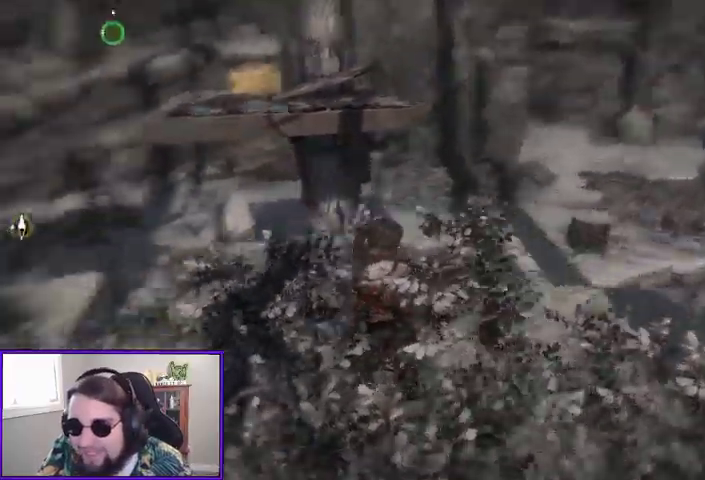
{"buttons": [], "left_stick": "up", "right_stick": "left", "events": [[167, "right_stick", "center"], [300, "right_stick", "left"], [400, "left_stick", "up"]]}
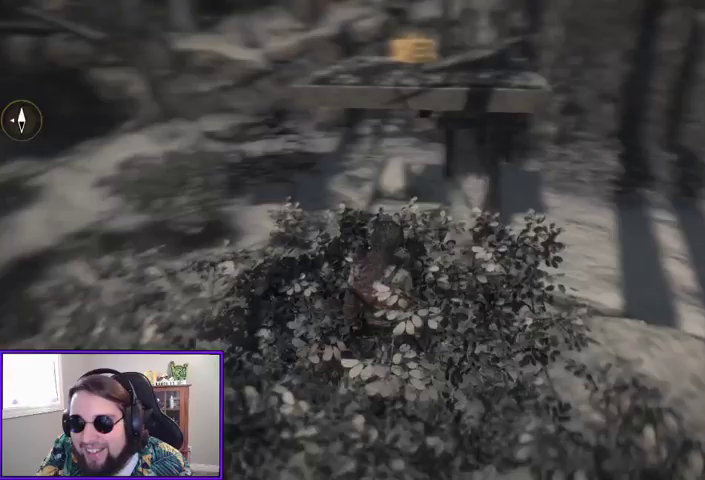
{"buttons": [], "left_stick": "up-right", "right_stick": "center", "events": [[133, "right_stick", "center"], [400, "left_stick", "up-right"]]}